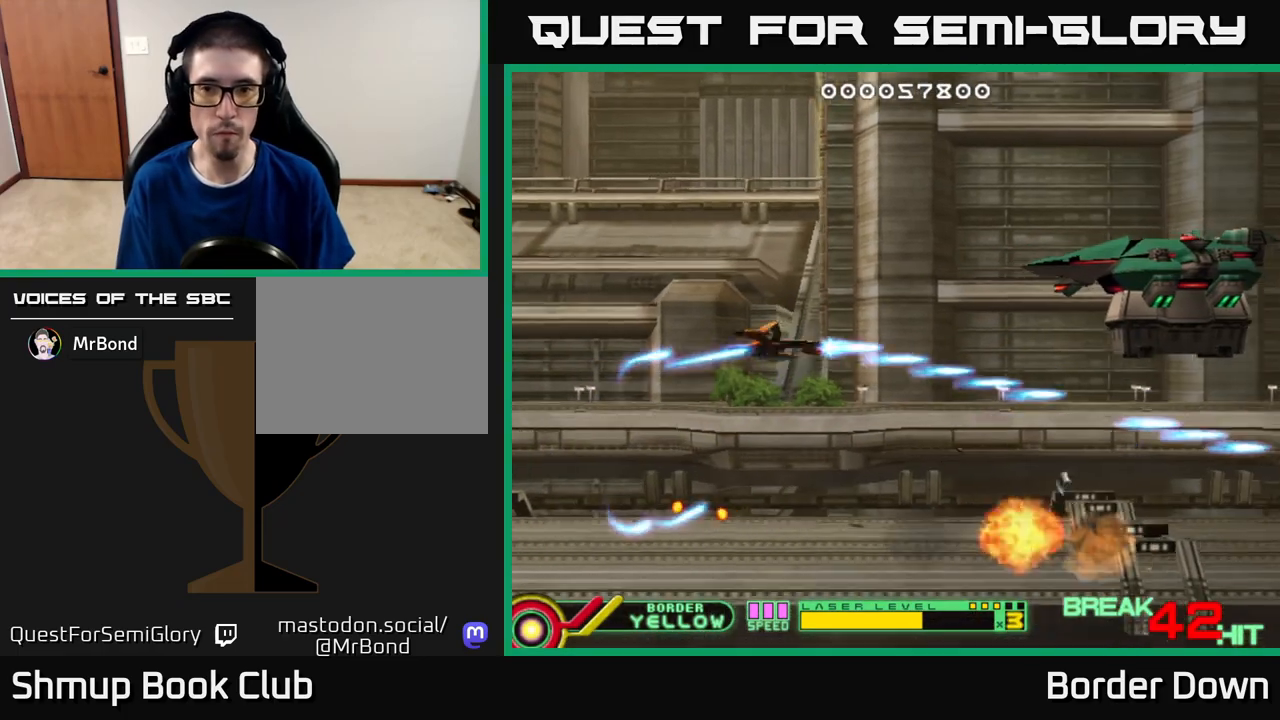
Gameplay with a controller (Xbox layout); each line is a JSON object with the inputs held at the frame after it. "events" lists button and stick changes between this image and that frame as [ms after this image, input, new state], when the widget could be followed in between.
{"buttons": ["A"], "left_stick": "center", "right_stick": "center", "events": [[183, "DPAD_UP", "up"], [300, "DPAD_RIGHT", "up"]]}
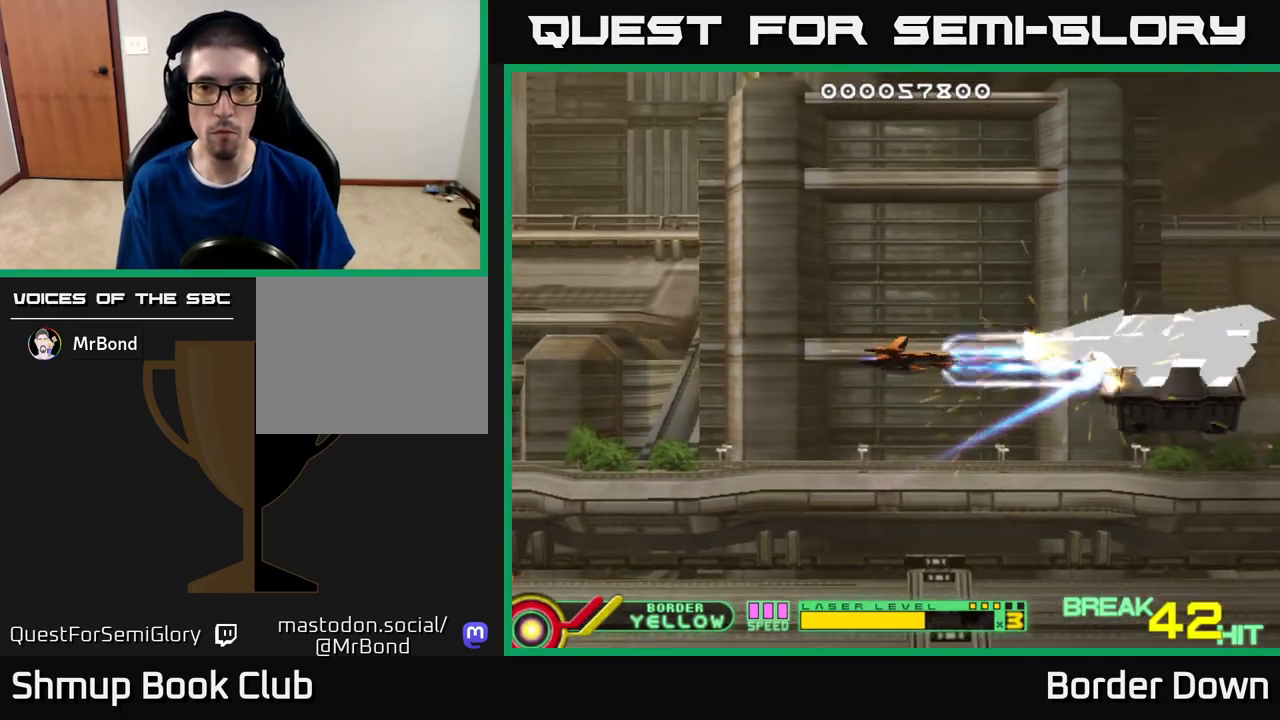
{"buttons": ["A", "DPAD_UP"], "left_stick": "center", "right_stick": "center", "events": [[33, "DPAD_LEFT", "down"], [250, "DPAD_LEFT", "up"], [433, "DPAD_UP", "down"]]}
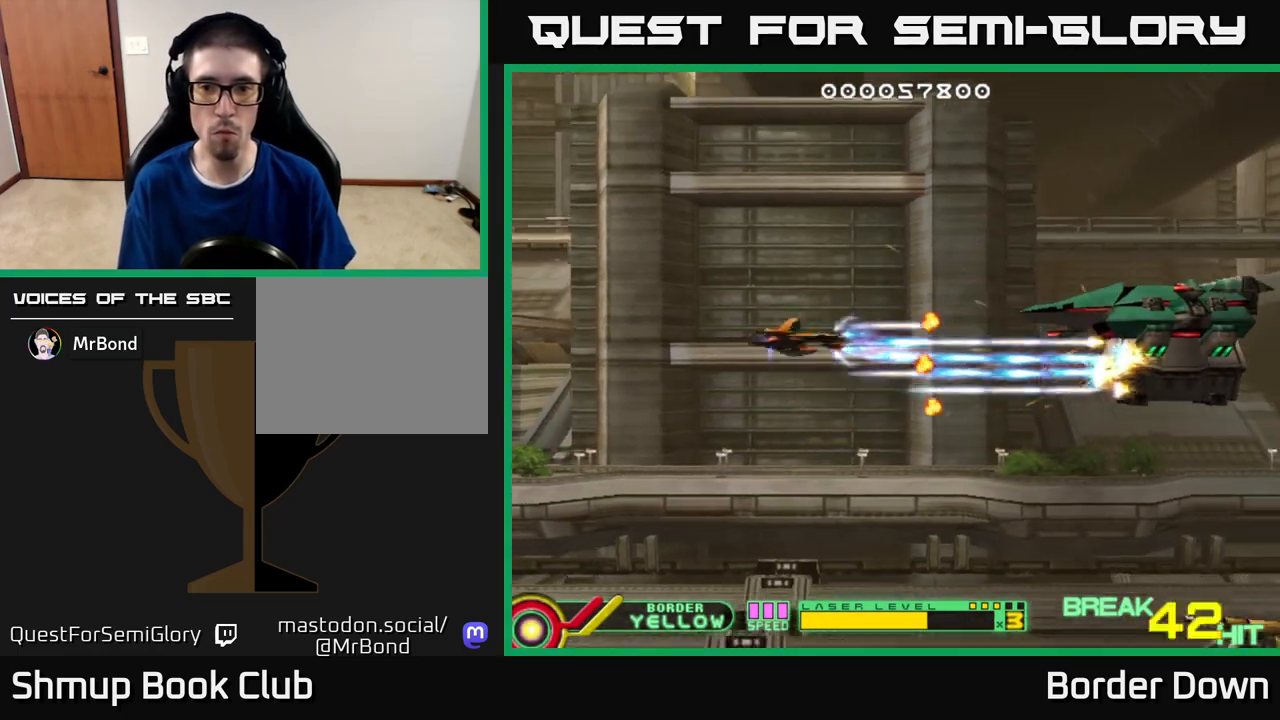
{"buttons": ["A"], "left_stick": "center", "right_stick": "center", "events": [[50, "DPAD_UP", "up"]]}
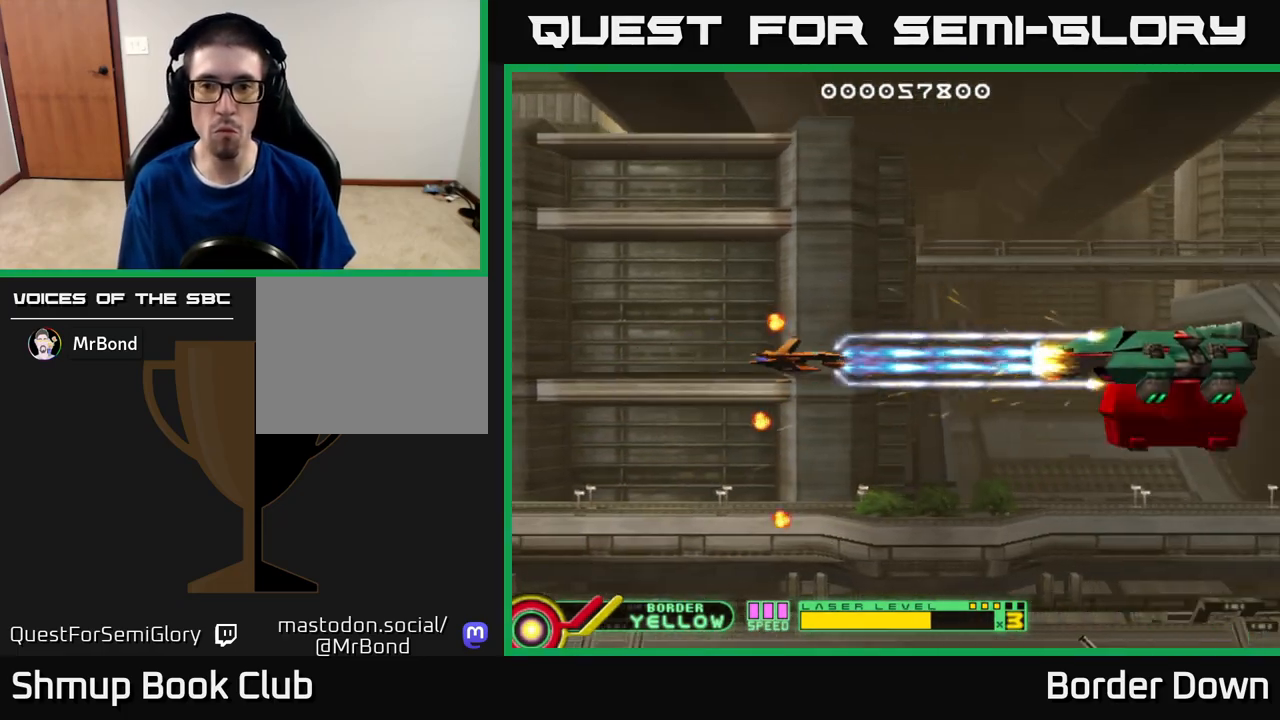
{"buttons": ["A", "DPAD_DOWN"], "left_stick": "center", "right_stick": "center", "events": [[33, "DPAD_RIGHT", "down"], [183, "DPAD_DOWN", "down"], [200, "DPAD_RIGHT", "up"], [217, "DPAD_LEFT", "down"], [317, "DPAD_LEFT", "up"], [333, "DPAD_RIGHT", "down"], [383, "DPAD_DOWN", "up"], [433, "DPAD_DOWN", "down"], [500, "DPAD_RIGHT", "up"]]}
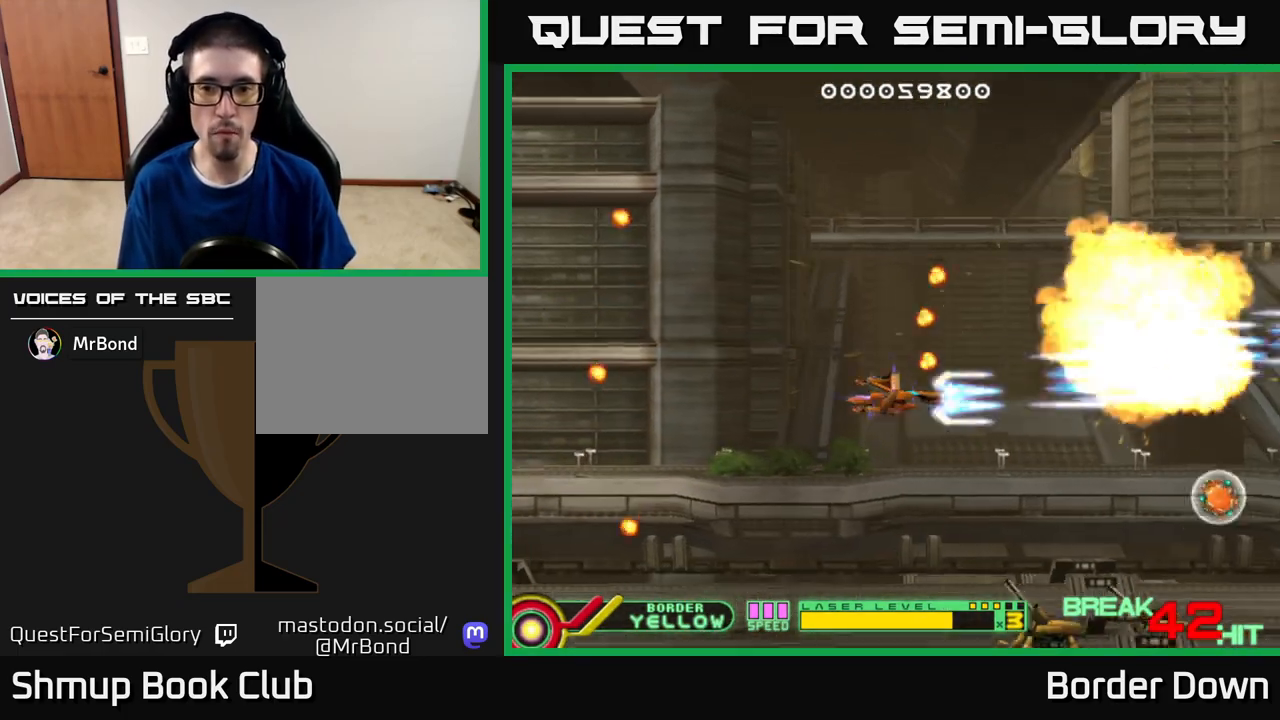
{"buttons": ["A", "DPAD_DOWN", "DPAD_LEFT"], "left_stick": "center", "right_stick": "center", "events": [[50, "DPAD_LEFT", "down"], [300, "DPAD_LEFT", "up"], [500, "DPAD_LEFT", "down"]]}
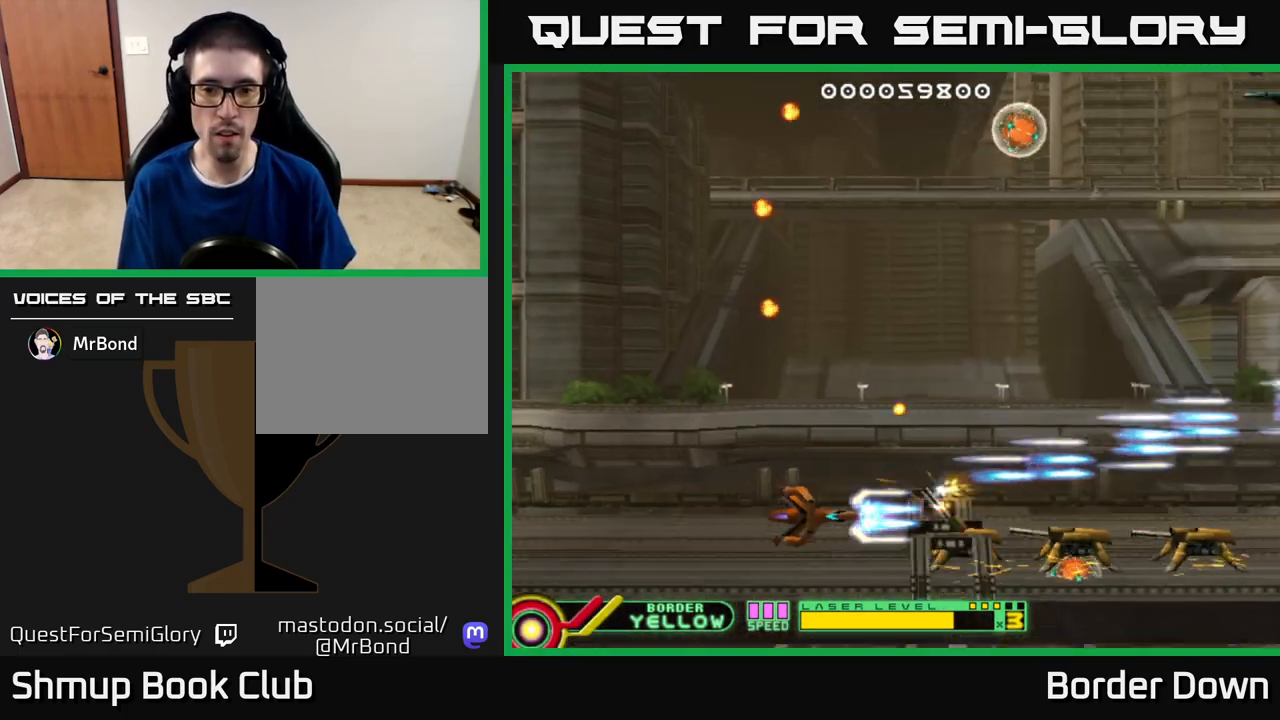
{"buttons": ["DPAD_UP", "DPAD_RIGHT"], "left_stick": "center", "right_stick": "center", "events": [[17, "DPAD_DOWN", "up"], [333, "DPAD_LEFT", "up"], [433, "DPAD_RIGHT", "down"], [433, "DPAD_UP", "down"], [500, "A", "up"]]}
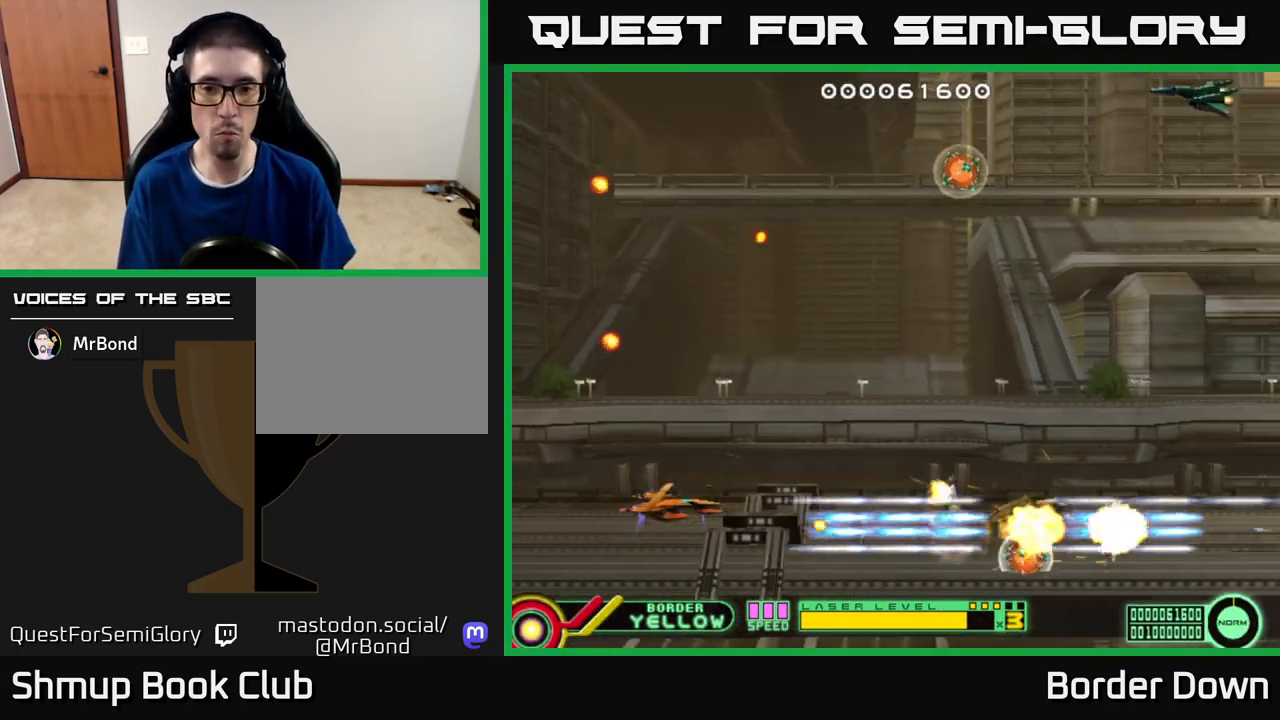
{"buttons": ["A", "DPAD_UP", "DPAD_RIGHT"], "left_stick": "center", "right_stick": "center", "events": [[67, "A", "down"], [133, "A", "up"], [200, "A", "down"], [267, "A", "up"], [333, "A", "down"], [417, "A", "up"], [483, "A", "down"]]}
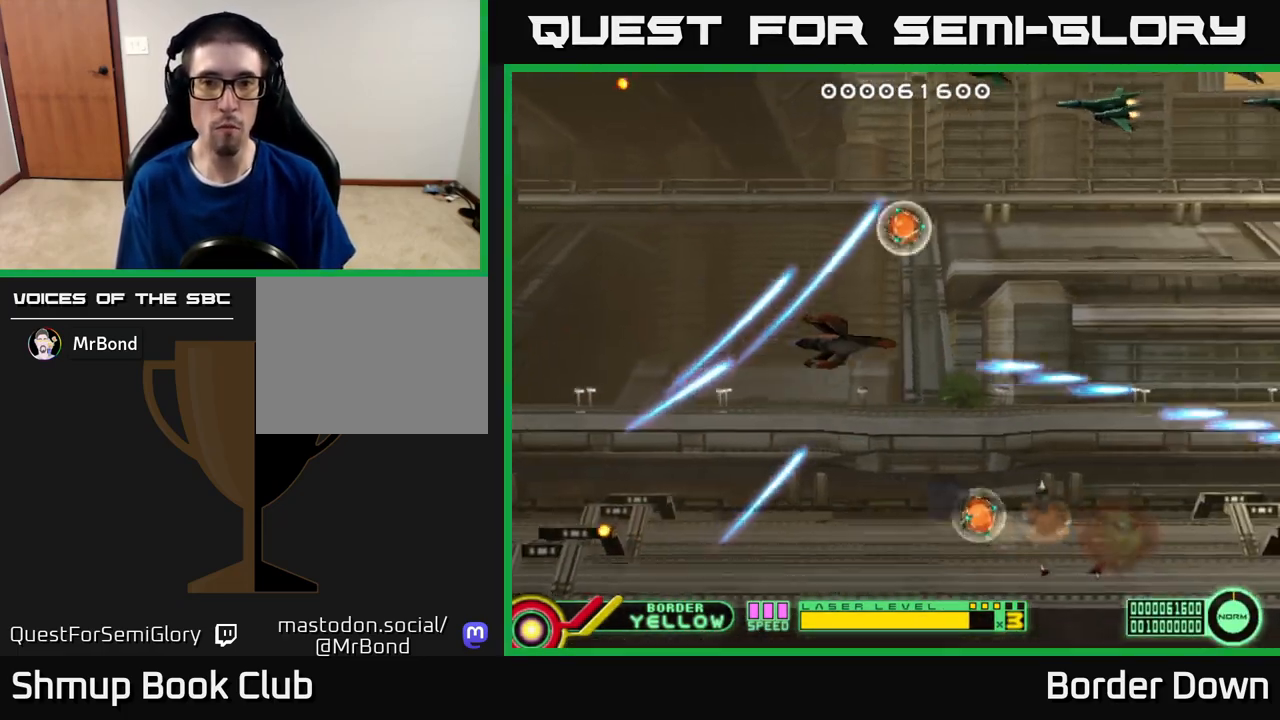
{"buttons": ["A", "DPAD_LEFT"], "left_stick": "center", "right_stick": "center", "events": [[67, "A", "up"], [133, "A", "down"], [133, "DPAD_RIGHT", "up"], [183, "DPAD_LEFT", "down"], [217, "A", "up"], [283, "A", "down"], [367, "A", "up"], [417, "DPAD_UP", "up"], [433, "A", "down"]]}
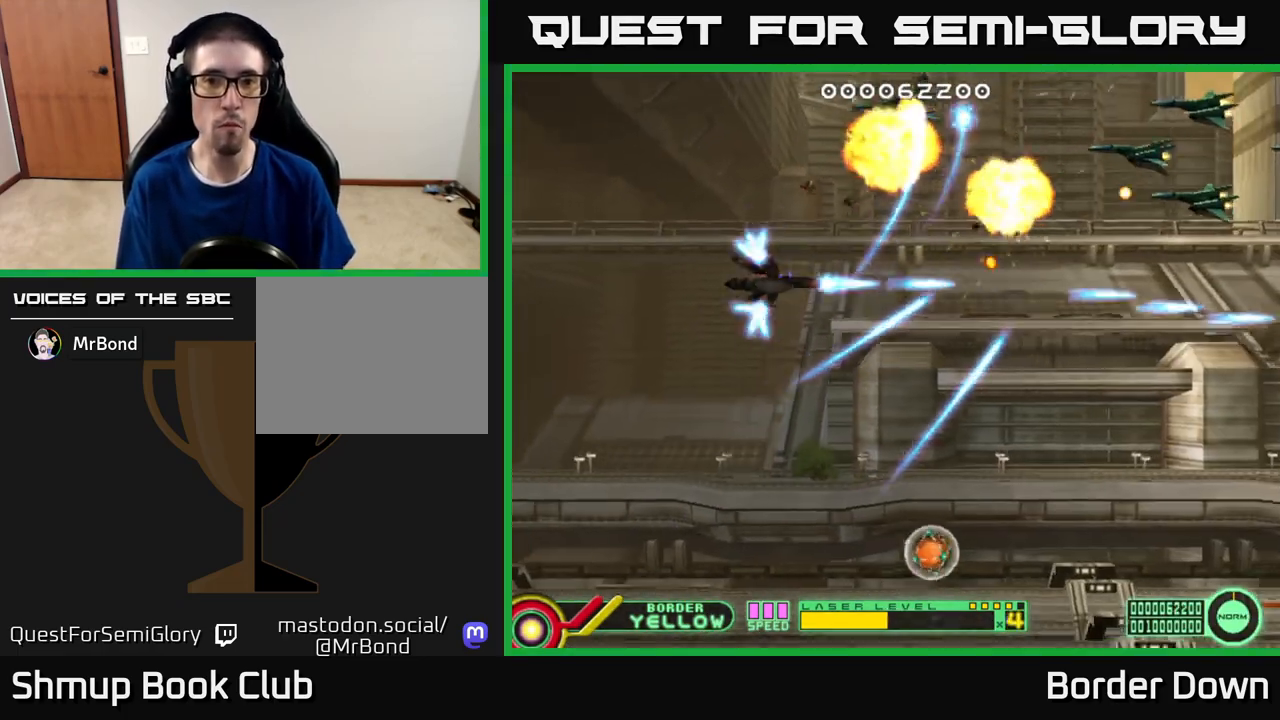
{"buttons": ["DPAD_DOWN", "DPAD_RIGHT"], "left_stick": "center", "right_stick": "center", "events": [[17, "A", "up"], [50, "DPAD_DOWN", "down"], [67, "DPAD_LEFT", "up"], [83, "A", "down"], [117, "DPAD_RIGHT", "down"], [167, "A", "up"], [217, "A", "down"], [333, "A", "up"], [383, "A", "down"], [483, "A", "up"]]}
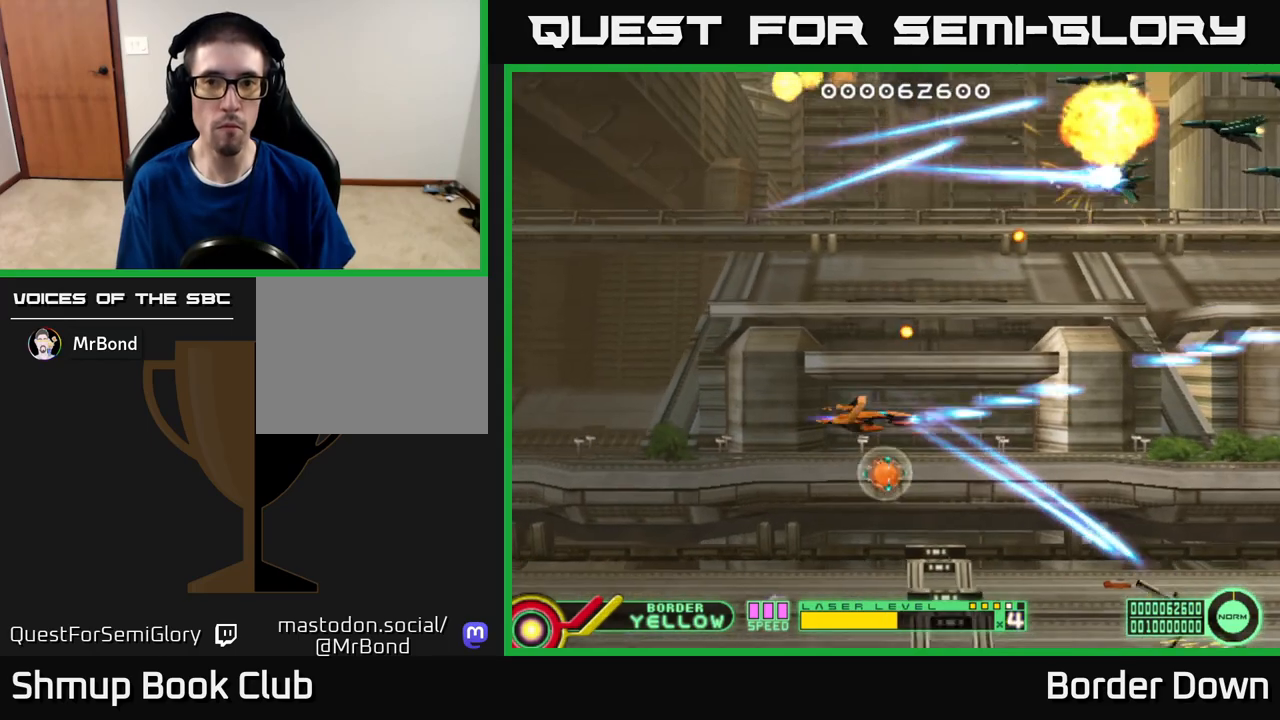
{"buttons": ["DPAD_UP"], "left_stick": "center", "right_stick": "center", "events": [[50, "A", "down"], [100, "DPAD_RIGHT", "up"], [133, "A", "up"], [167, "DPAD_DOWN", "up"], [183, "DPAD_RIGHT", "down"], [200, "A", "down"], [200, "DPAD_UP", "down"], [300, "A", "up"], [367, "A", "down"], [433, "DPAD_RIGHT", "up"], [467, "A", "up"]]}
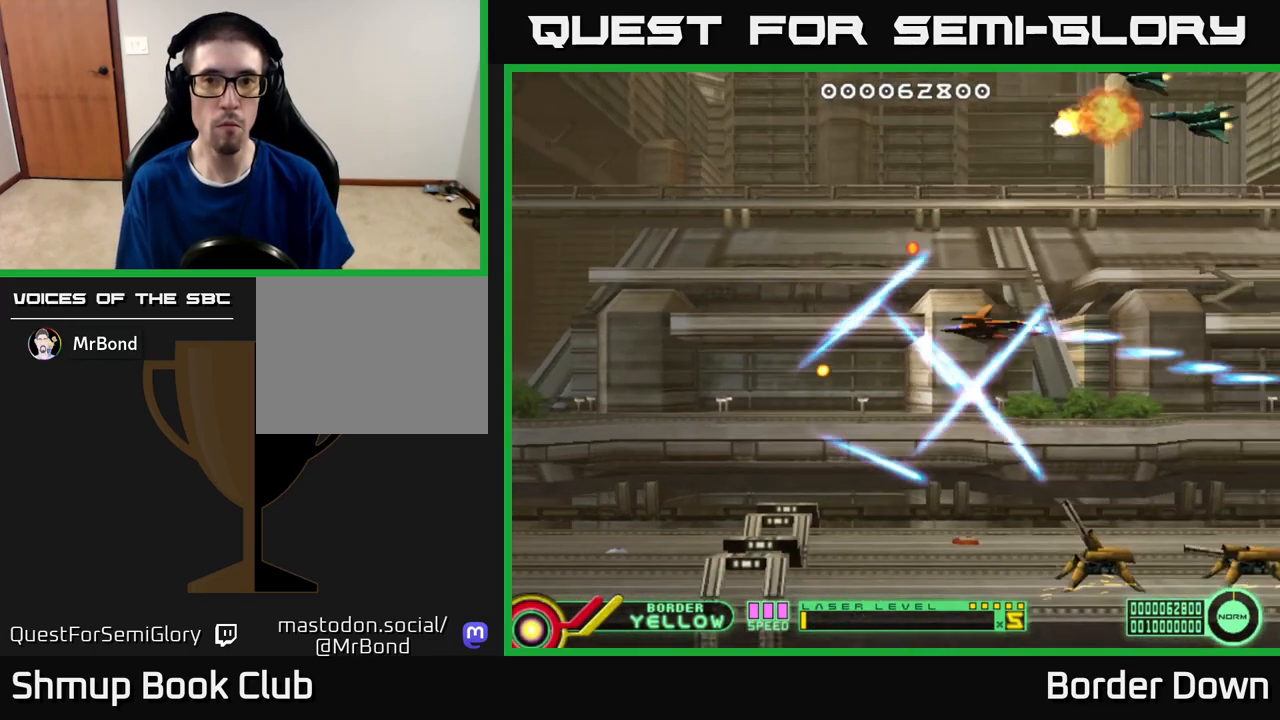
{"buttons": ["A", "DPAD_UP", "DPAD_LEFT"], "left_stick": "center", "right_stick": "center", "events": [[17, "A", "down"], [100, "DPAD_LEFT", "down"], [117, "A", "up"], [167, "A", "down"], [267, "A", "up"], [333, "A", "down"], [433, "A", "up"], [483, "A", "down"]]}
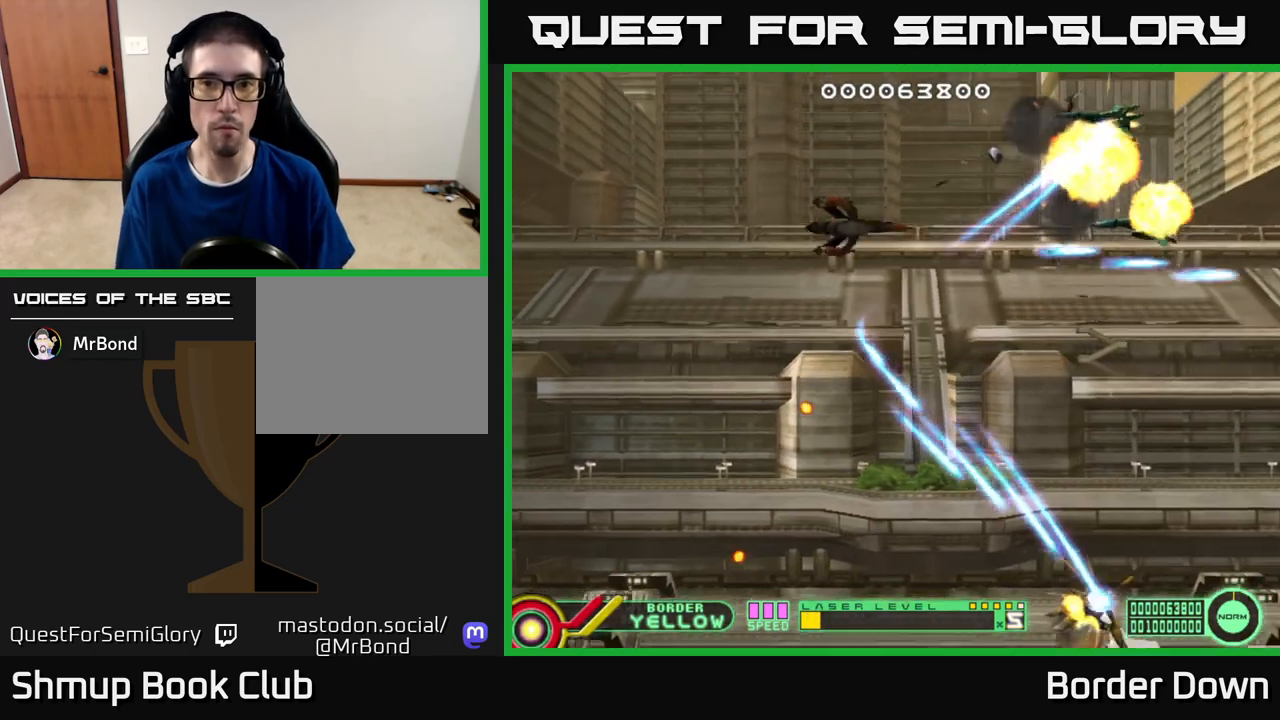
{"buttons": ["A", "DPAD_DOWN"], "left_stick": "center", "right_stick": "center", "events": [[50, "DPAD_UP", "up"], [83, "DPAD_DOWN", "down"], [100, "DPAD_LEFT", "up"], [150, "DPAD_RIGHT", "down"], [217, "A", "up"], [267, "A", "down"], [333, "DPAD_RIGHT", "up"]]}
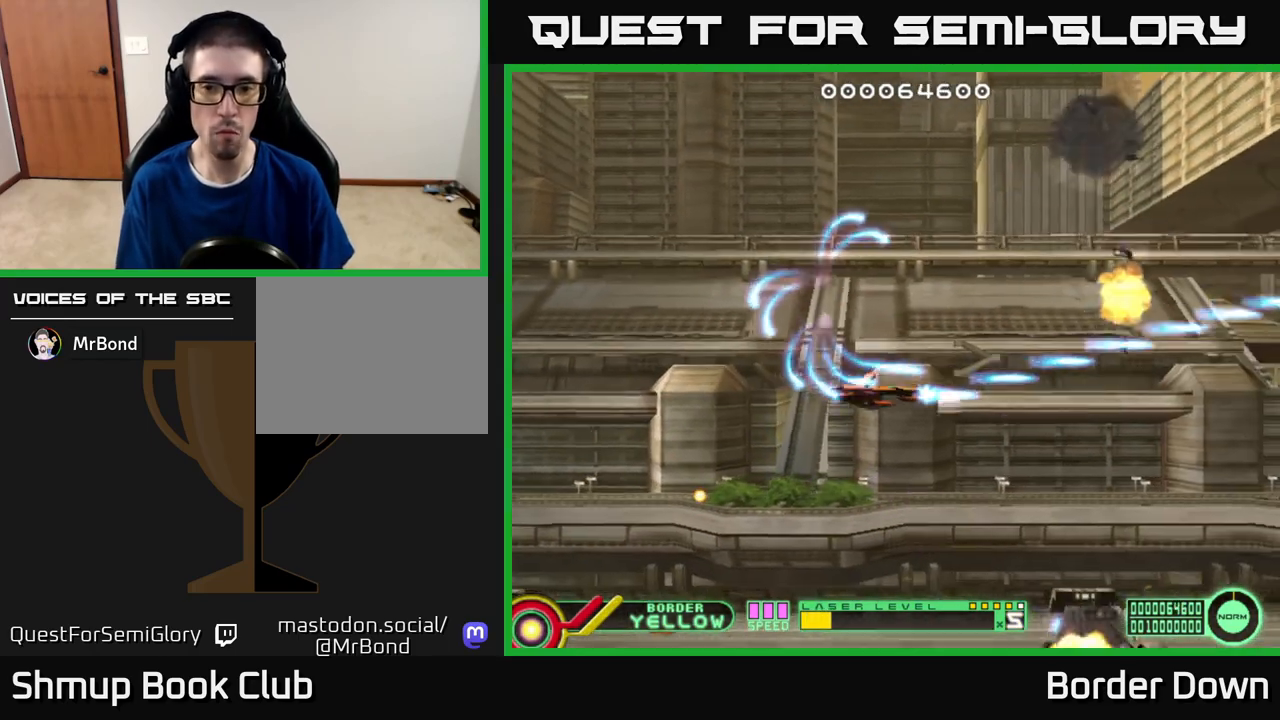
{"buttons": ["A", "DPAD_DOWN", "DPAD_LEFT"], "left_stick": "center", "right_stick": "center", "events": [[500, "DPAD_LEFT", "down"]]}
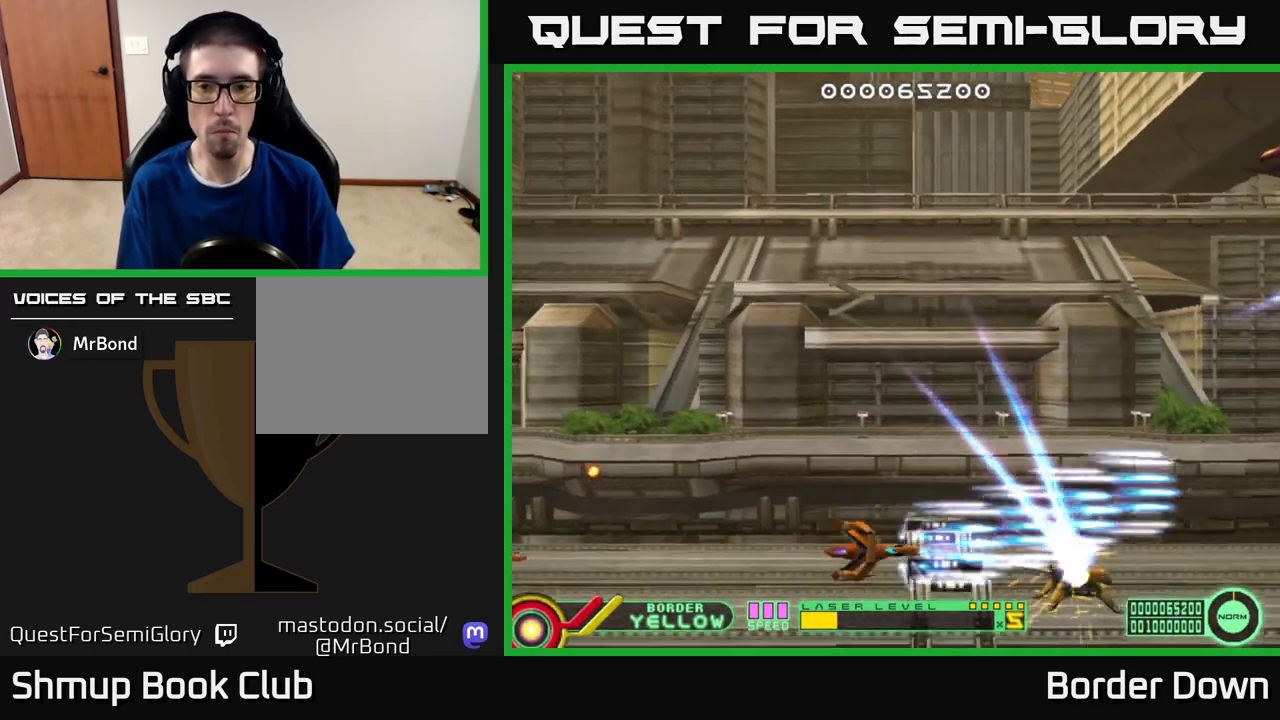
{"buttons": ["A", "DPAD_UP"], "left_stick": "center", "right_stick": "center", "events": [[33, "DPAD_DOWN", "up"], [133, "DPAD_UP", "down"], [183, "DPAD_LEFT", "up"], [217, "A", "up"], [267, "A", "down"], [317, "DPAD_RIGHT", "down"], [367, "A", "up"], [417, "A", "down"], [467, "DPAD_RIGHT", "up"]]}
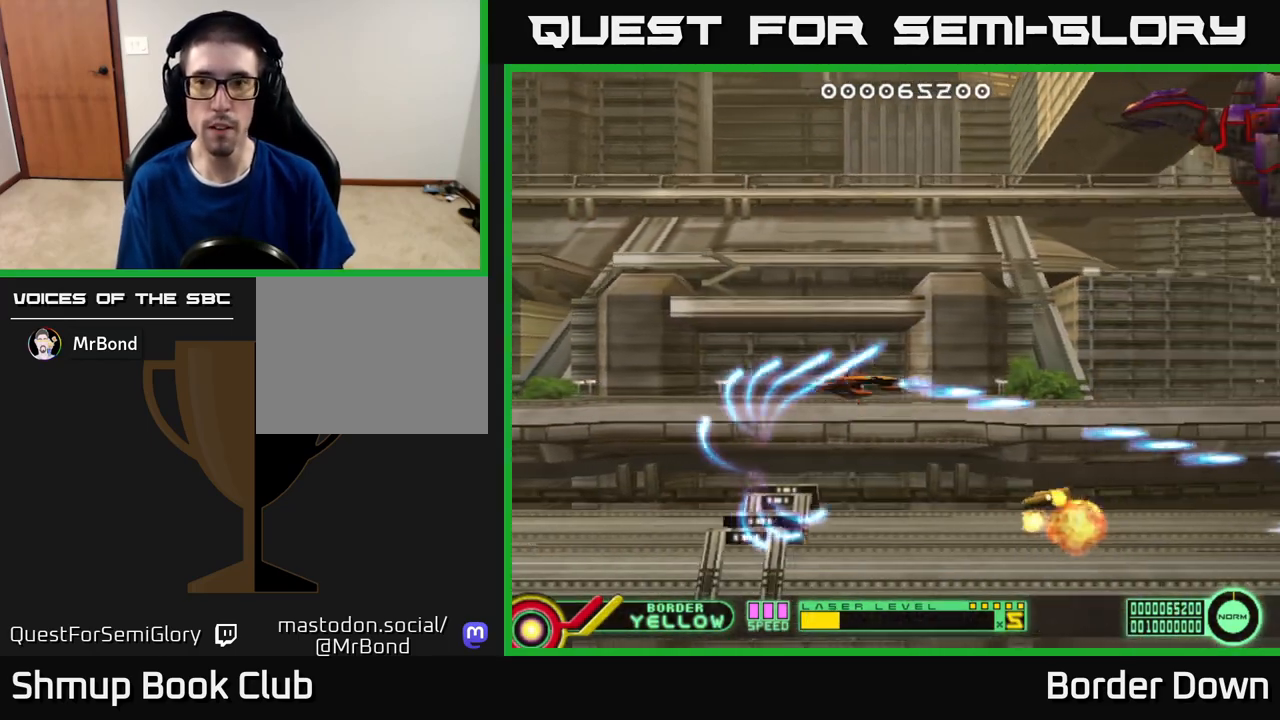
{"buttons": ["A", "DPAD_UP"], "left_stick": "center", "right_stick": "center", "events": [[233, "DPAD_RIGHT", "down"], [400, "DPAD_RIGHT", "up"]]}
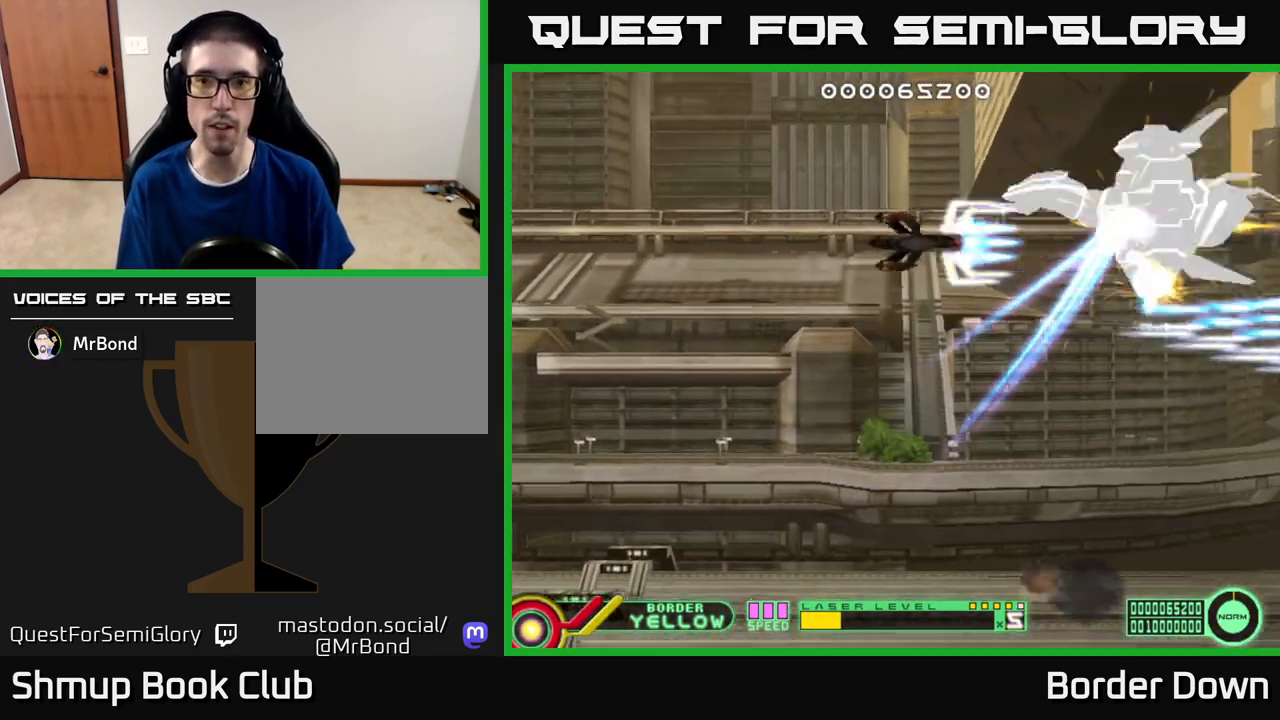
{"buttons": ["A"], "left_stick": "center", "right_stick": "center", "events": [[17, "DPAD_LEFT", "down"], [33, "DPAD_UP", "up"], [50, "DPAD_LEFT", "up"]]}
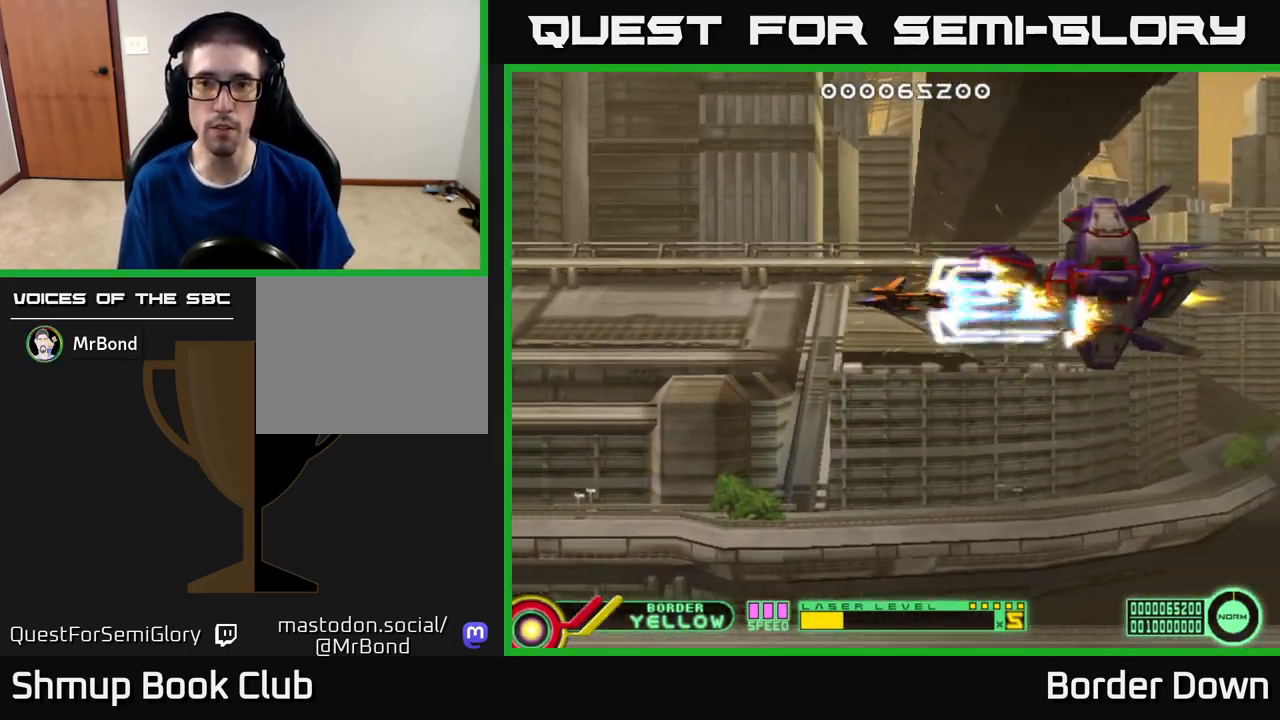
{"buttons": ["A", "DPAD_RIGHT"], "left_stick": "center", "right_stick": "center", "events": [[317, "DPAD_DOWN", "down"], [317, "DPAD_RIGHT", "down"], [500, "DPAD_DOWN", "up"]]}
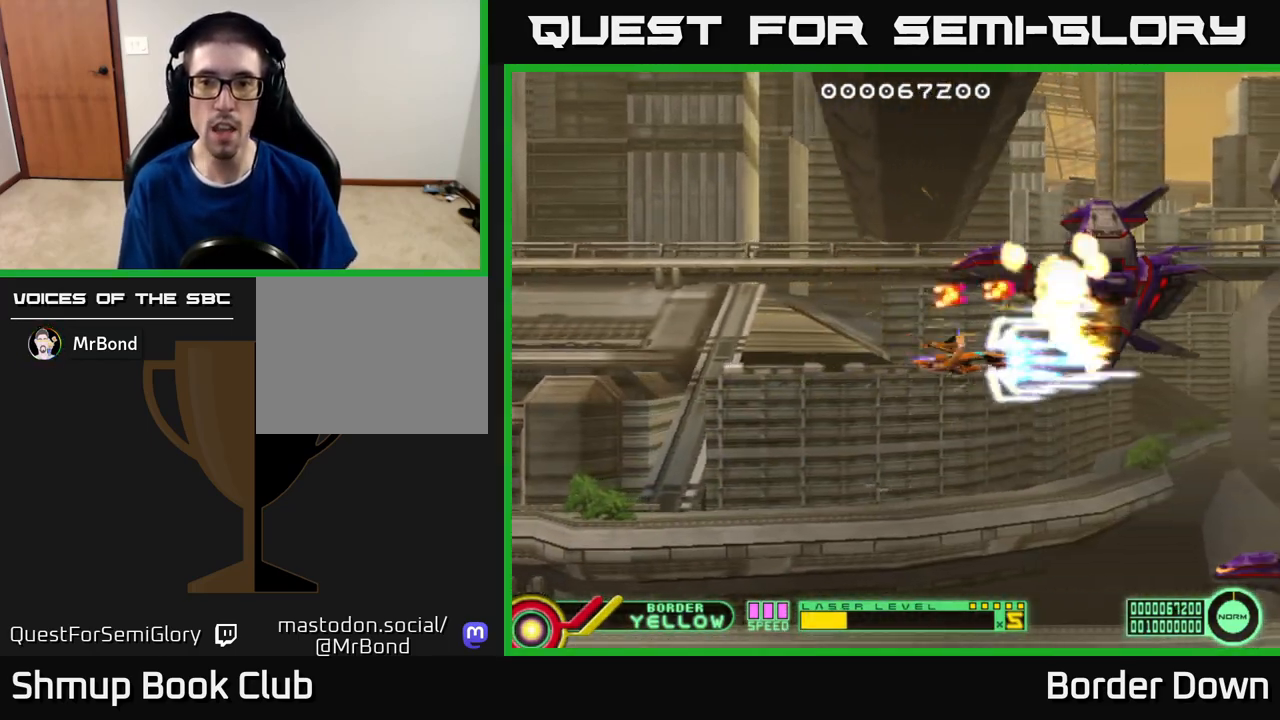
{"buttons": ["A", "DPAD_DOWN"], "left_stick": "center", "right_stick": "center", "events": [[33, "DPAD_DOWN", "down"], [133, "DPAD_RIGHT", "up"], [217, "DPAD_LEFT", "down"], [317, "DPAD_LEFT", "up"]]}
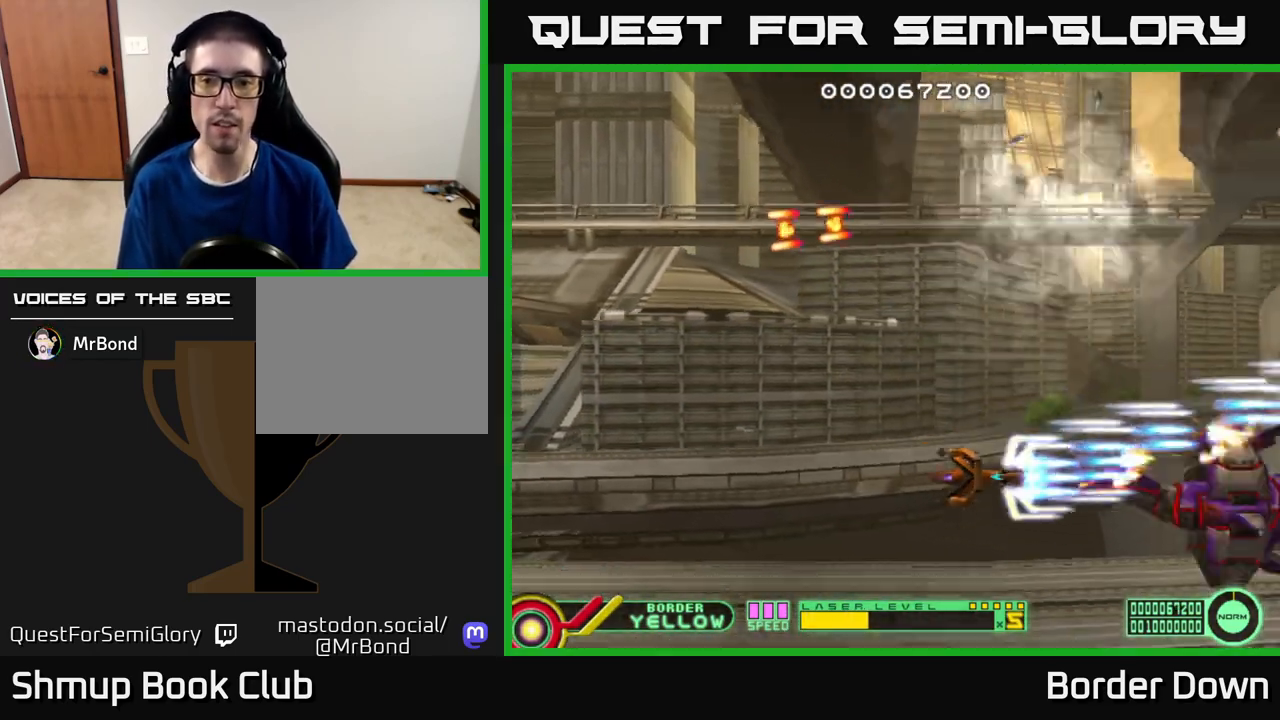
{"buttons": ["A"], "left_stick": "center", "right_stick": "center", "events": [[50, "DPAD_DOWN", "up"], [100, "DPAD_LEFT", "down"], [267, "DPAD_LEFT", "up"]]}
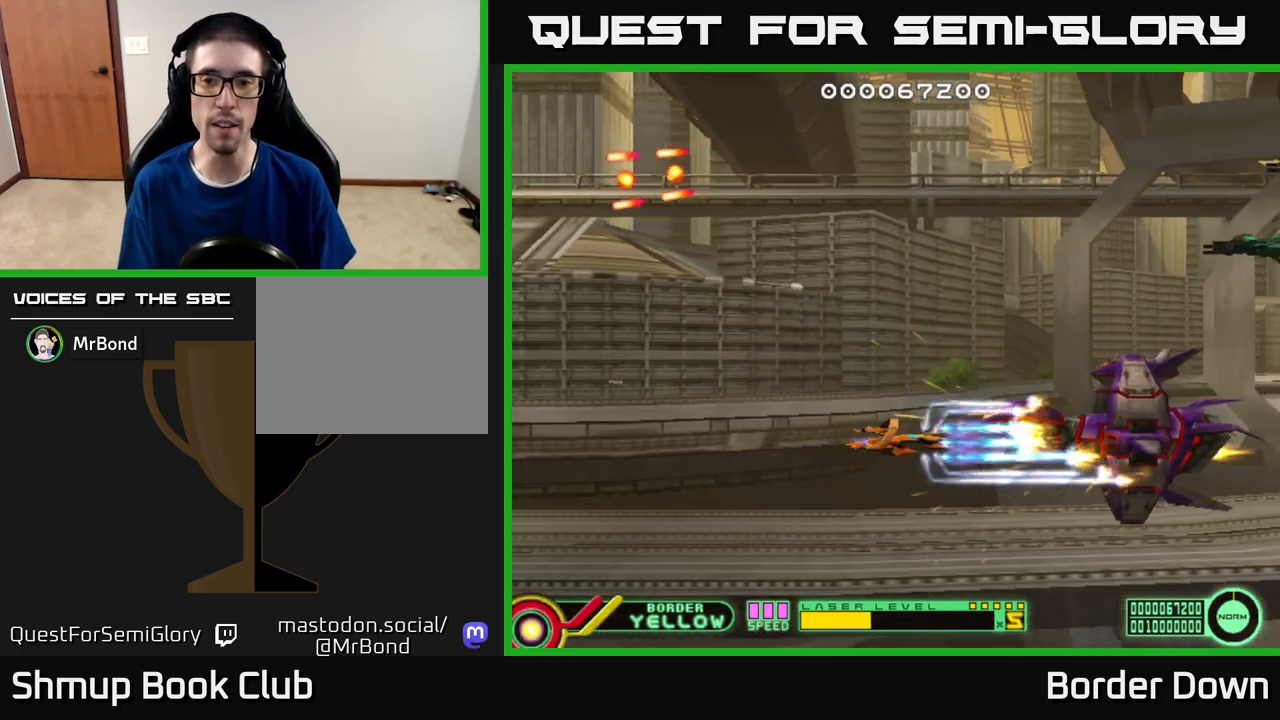
{"buttons": ["A", "DPAD_LEFT"], "left_stick": "center", "right_stick": "center", "events": [[17, "DPAD_LEFT", "down"], [183, "DPAD_LEFT", "up"], [350, "DPAD_LEFT", "down"]]}
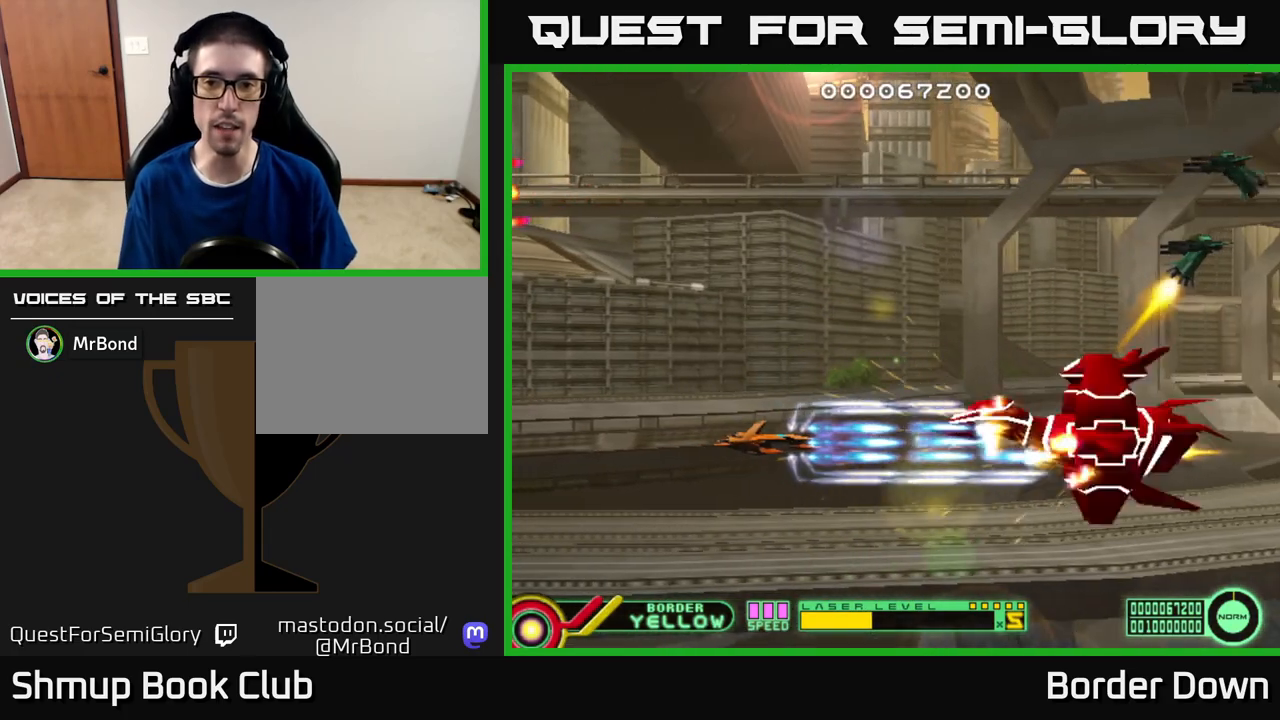
{"buttons": ["DPAD_UP", "DPAD_LEFT"], "left_stick": "center", "right_stick": "center", "events": [[367, "DPAD_UP", "down"], [417, "A", "up"]]}
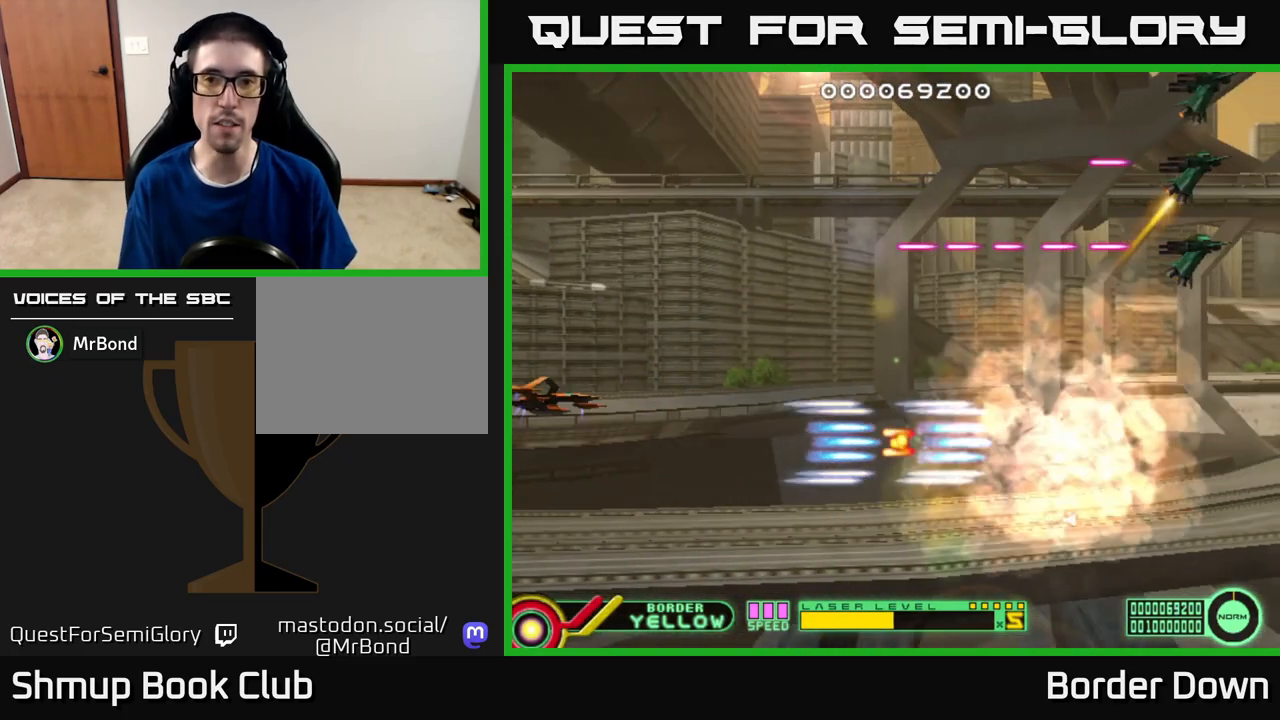
{"buttons": ["B"], "left_stick": "center", "right_stick": "center", "events": [[300, "DPAD_LEFT", "up"], [317, "DPAD_UP", "up"], [367, "B", "down"]]}
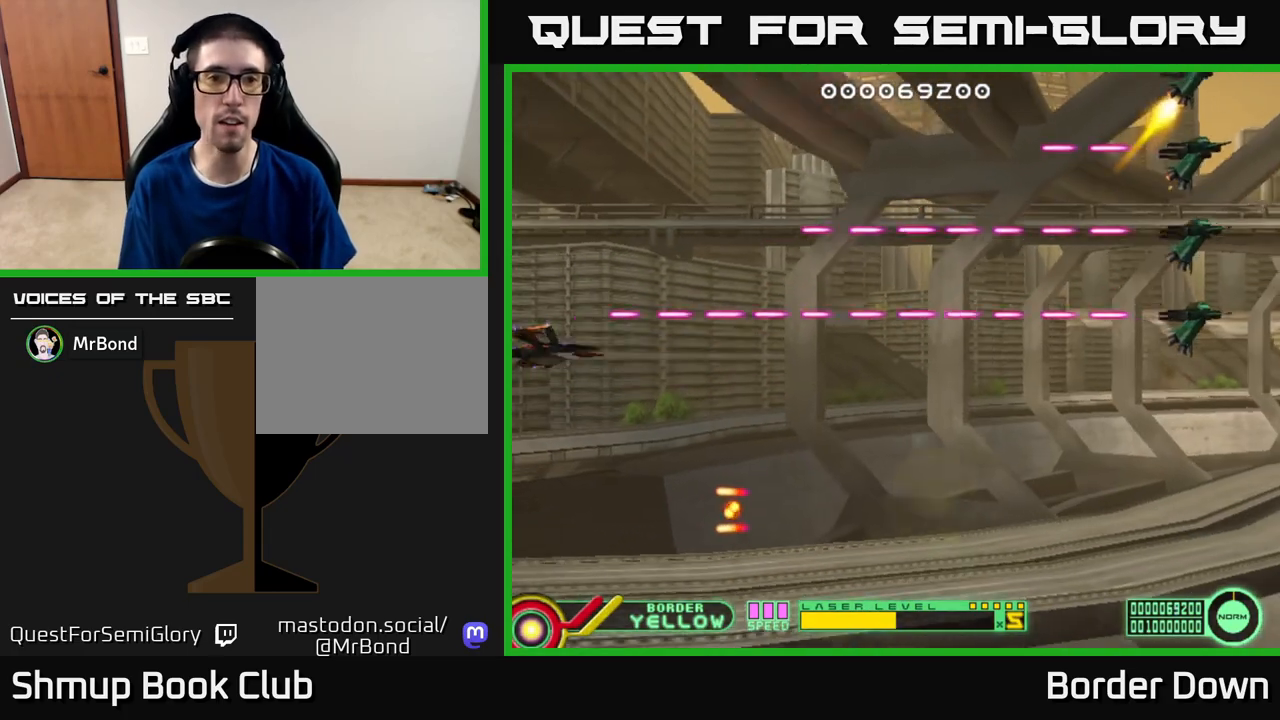
{"buttons": ["B", "DPAD_UP"], "left_stick": "center", "right_stick": "center", "events": [[117, "DPAD_UP", "down"]]}
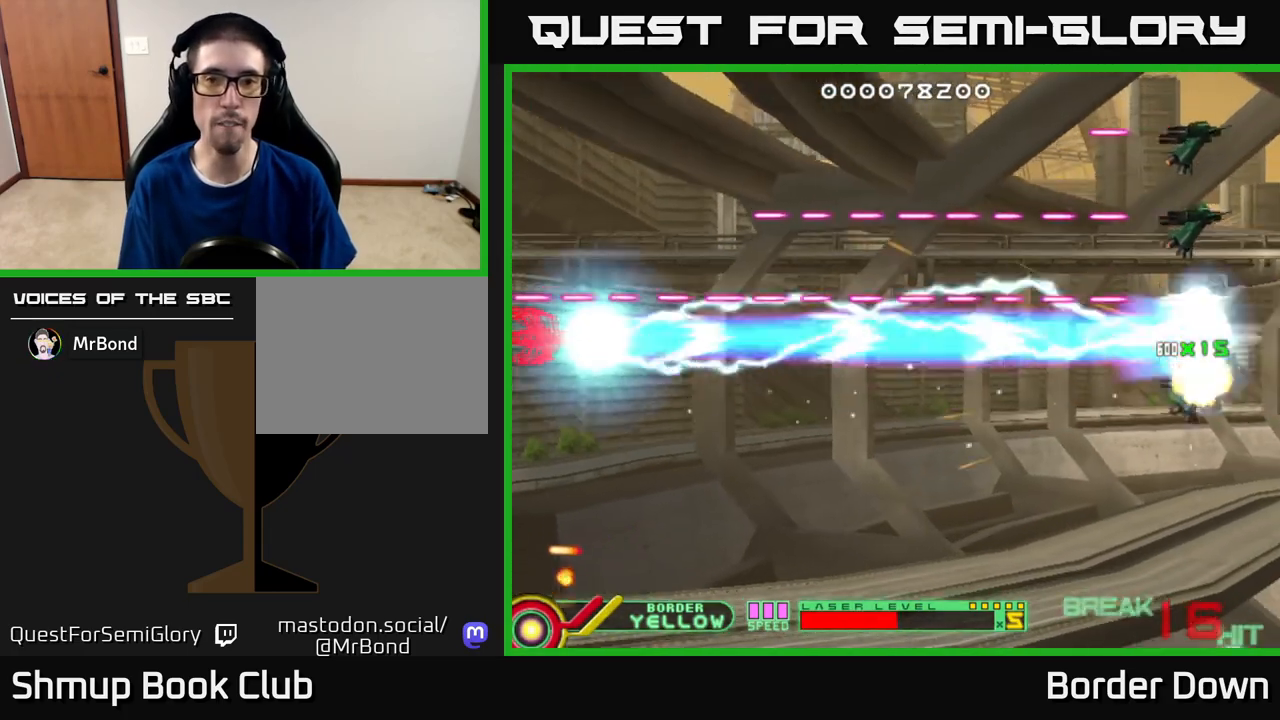
{"buttons": ["B", "DPAD_UP", "DPAD_RIGHT"], "left_stick": "center", "right_stick": "center", "events": [[300, "DPAD_RIGHT", "down"]]}
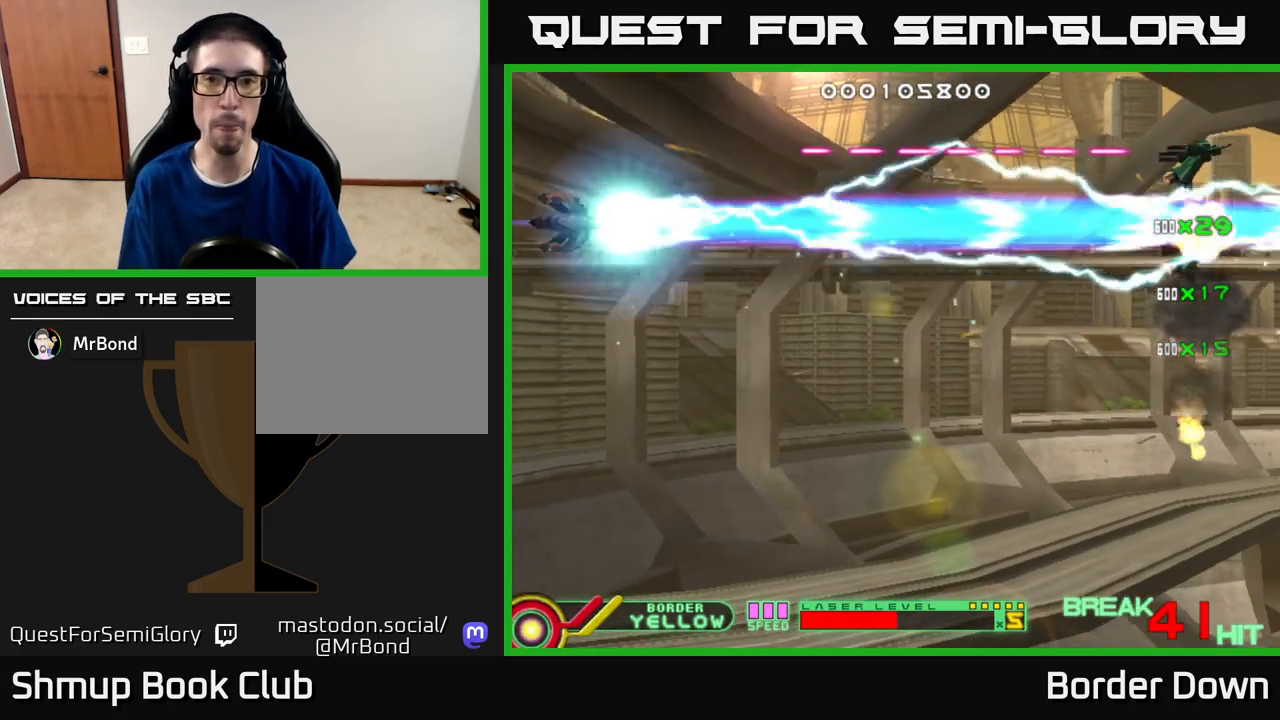
{"buttons": ["A", "DPAD_DOWN", "DPAD_RIGHT"], "left_stick": "center", "right_stick": "center", "events": [[283, "DPAD_UP", "up"], [300, "B", "up"], [317, "DPAD_DOWN", "down"], [350, "A", "down"], [433, "A", "up"], [483, "A", "down"]]}
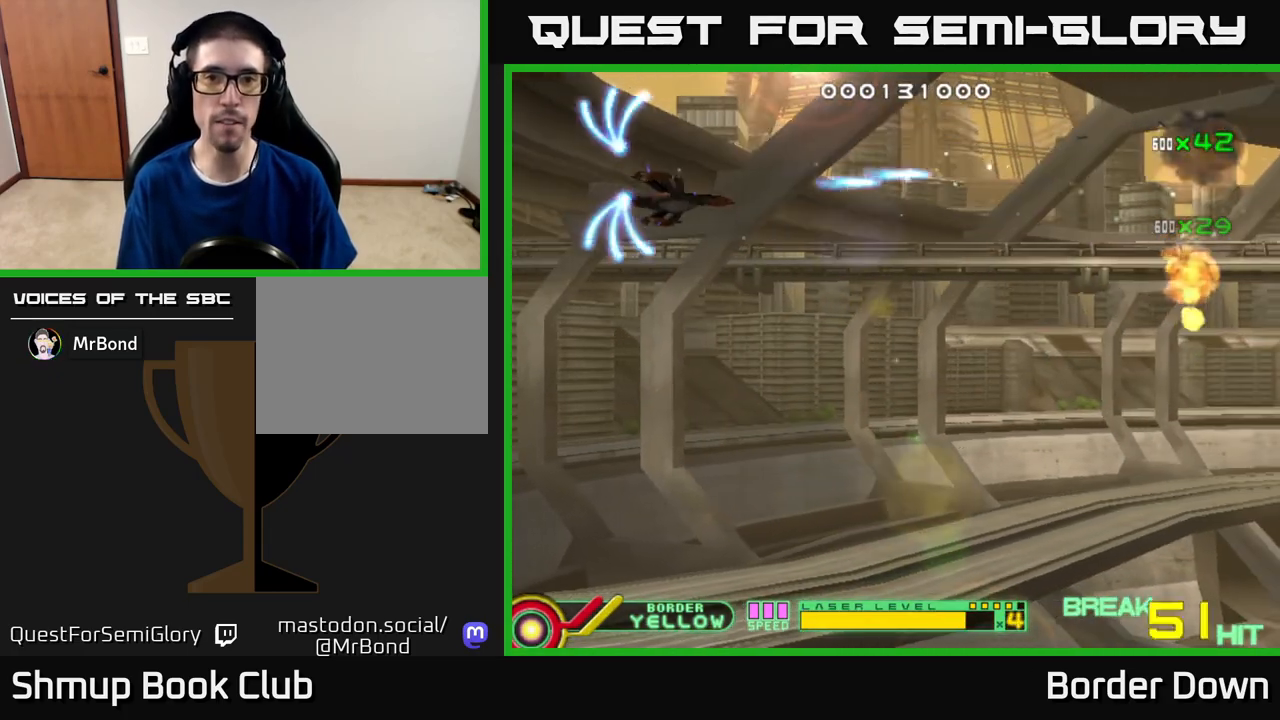
{"buttons": ["A", "DPAD_DOWN"], "left_stick": "center", "right_stick": "center", "events": [[83, "A", "up"], [133, "A", "down"], [217, "A", "up"], [217, "DPAD_RIGHT", "up"], [283, "A", "down"], [367, "A", "up"], [433, "A", "down"]]}
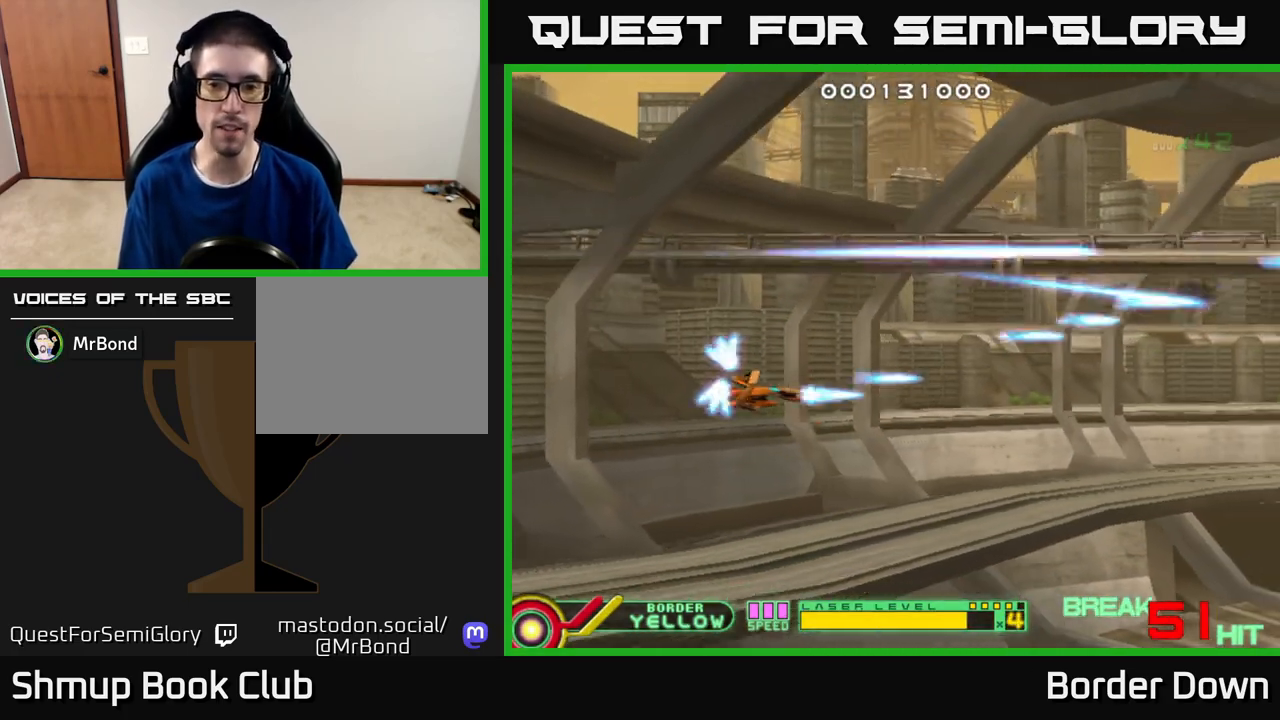
{"buttons": ["X"], "left_stick": "center", "right_stick": "center", "events": [[33, "A", "up"], [83, "A", "down"], [183, "A", "up"], [233, "A", "down"], [283, "DPAD_RIGHT", "down"], [317, "A", "up"], [367, "DPAD_DOWN", "up"], [450, "X", "down"], [467, "DPAD_RIGHT", "up"]]}
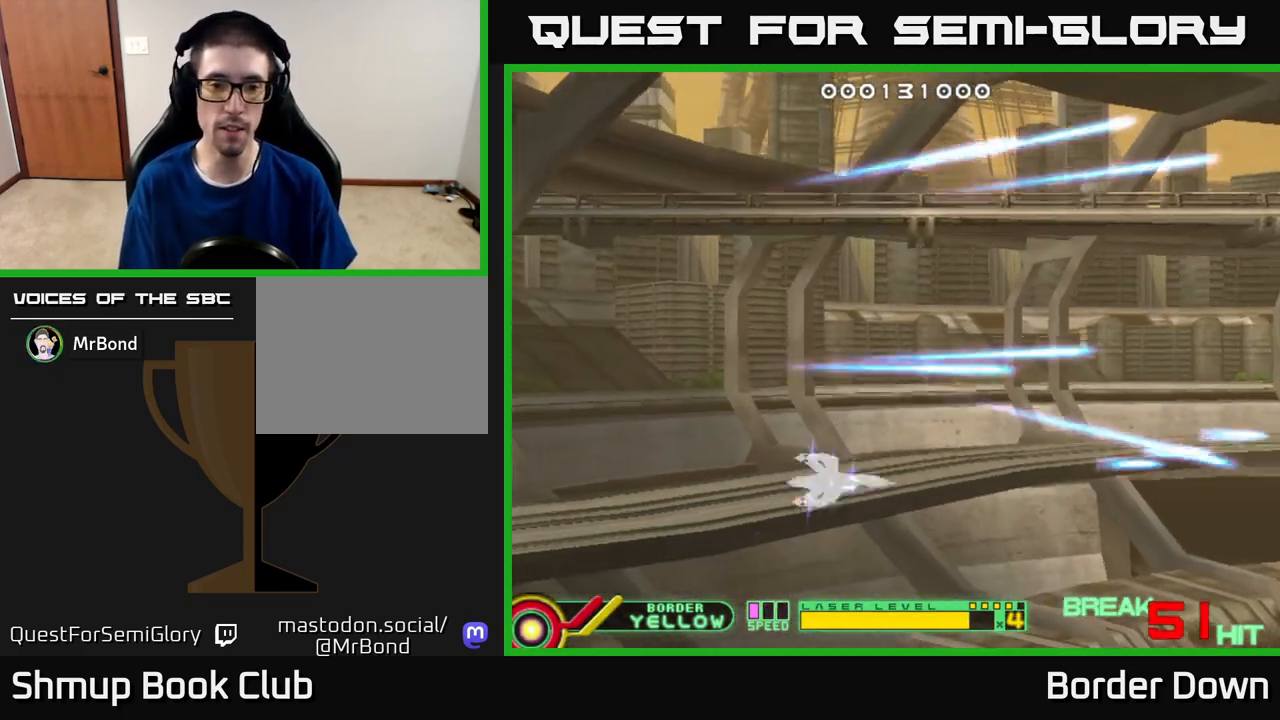
{"buttons": [], "left_stick": "center", "right_stick": "center", "events": [[33, "X", "up"], [417, "A", "down"], [500, "A", "up"]]}
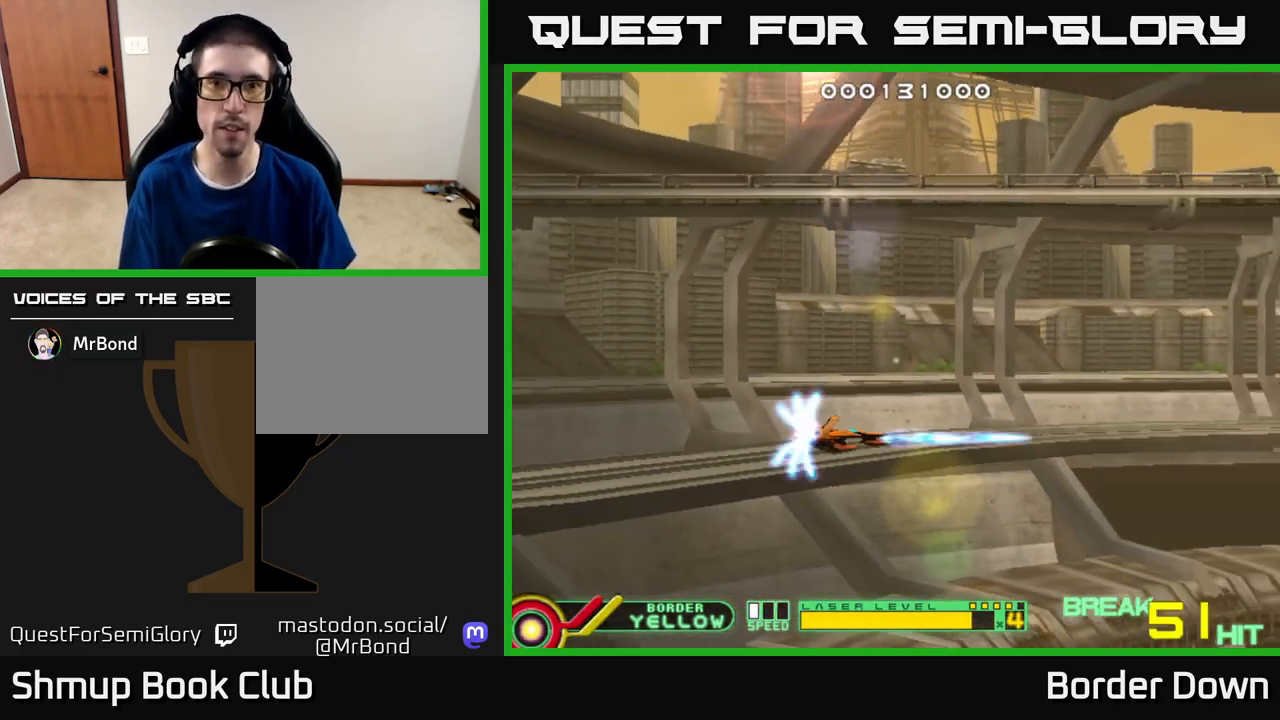
{"buttons": [], "left_stick": "center", "right_stick": "center", "events": [[67, "DPAD_UP", "down"], [183, "A", "down"], [283, "DPAD_UP", "up"], [300, "A", "up"], [350, "A", "down"], [483, "A", "up"]]}